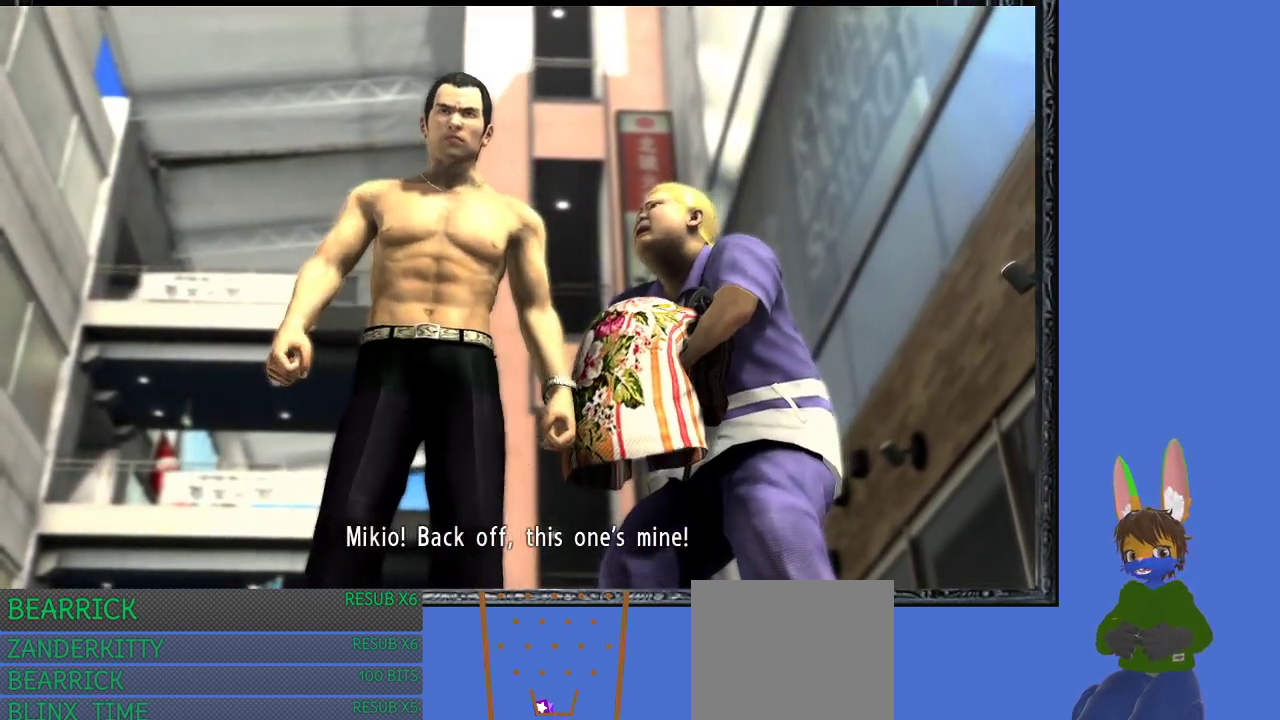
Gameplay with a controller (PlayStation layout); each line is a JSON object with the inputs held at the frame after it. "events" lists button and stick changes between this image and that frame as [ms after this image, input, new state], when the widget could be followed in between.
{"buttons": [], "left_stick": "up", "right_stick": "center", "events": [[467, "left_stick", "up"]]}
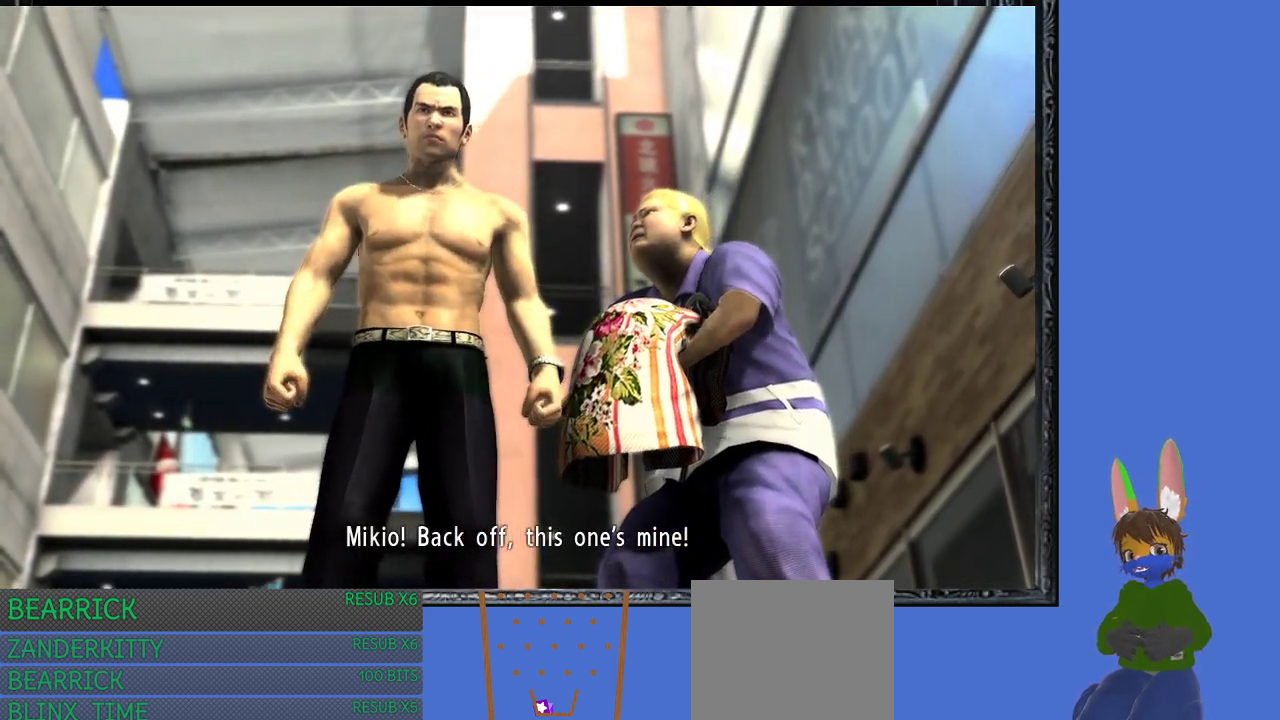
{"buttons": [], "left_stick": "up", "right_stick": "center", "events": []}
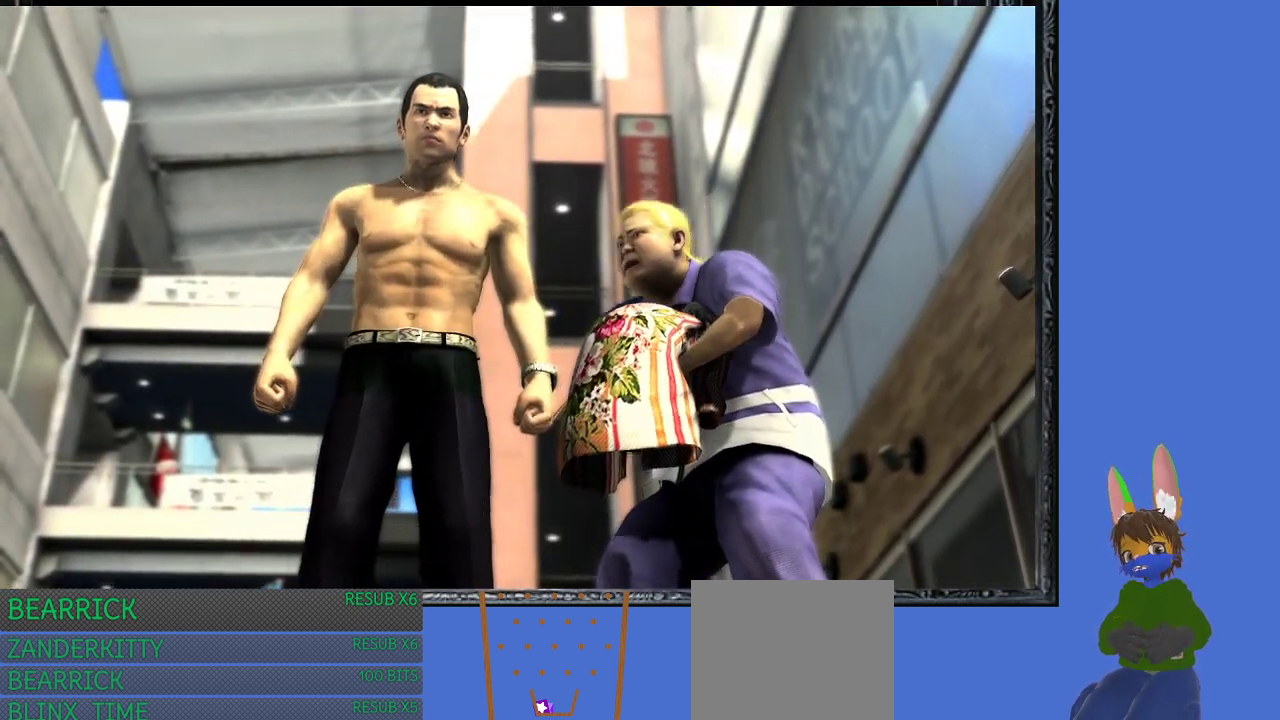
{"buttons": [], "left_stick": "right", "right_stick": "down-left", "events": [[100, "left_stick", "right"], [233, "right_stick", "down-left"]]}
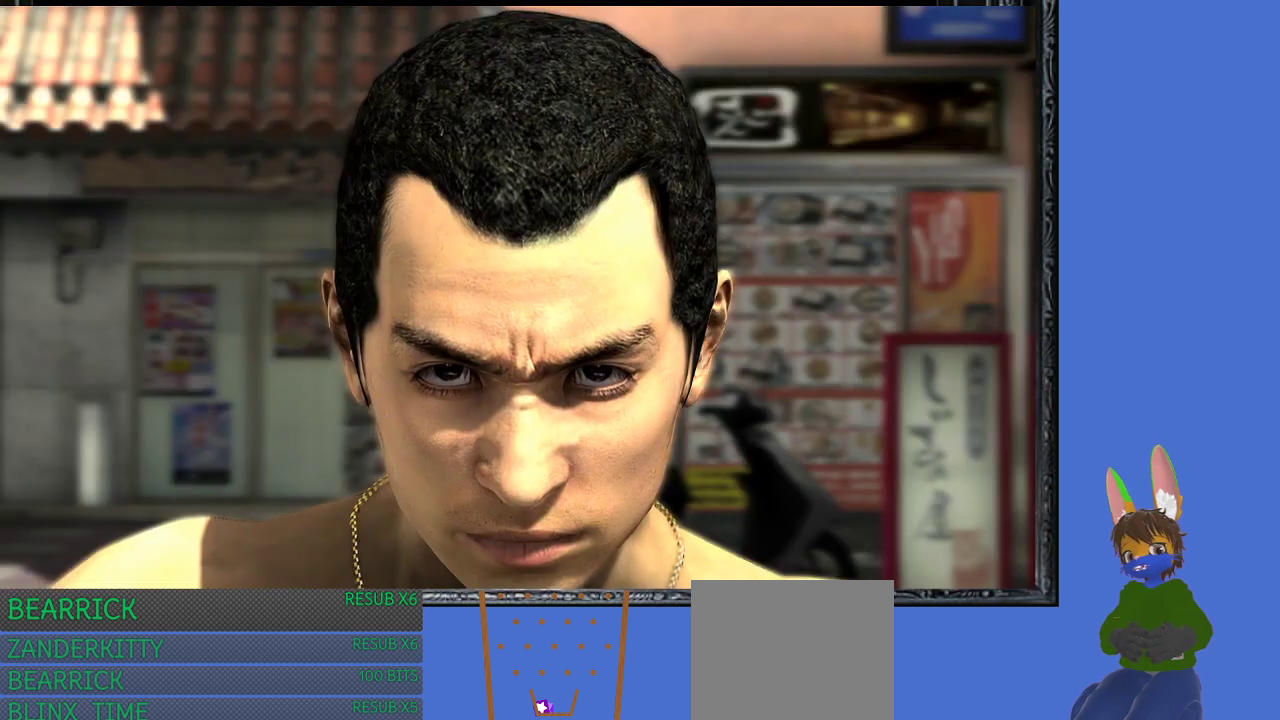
{"buttons": [], "left_stick": "center", "right_stick": "center", "events": [[67, "right_stick", "center"], [200, "left_stick", "center"]]}